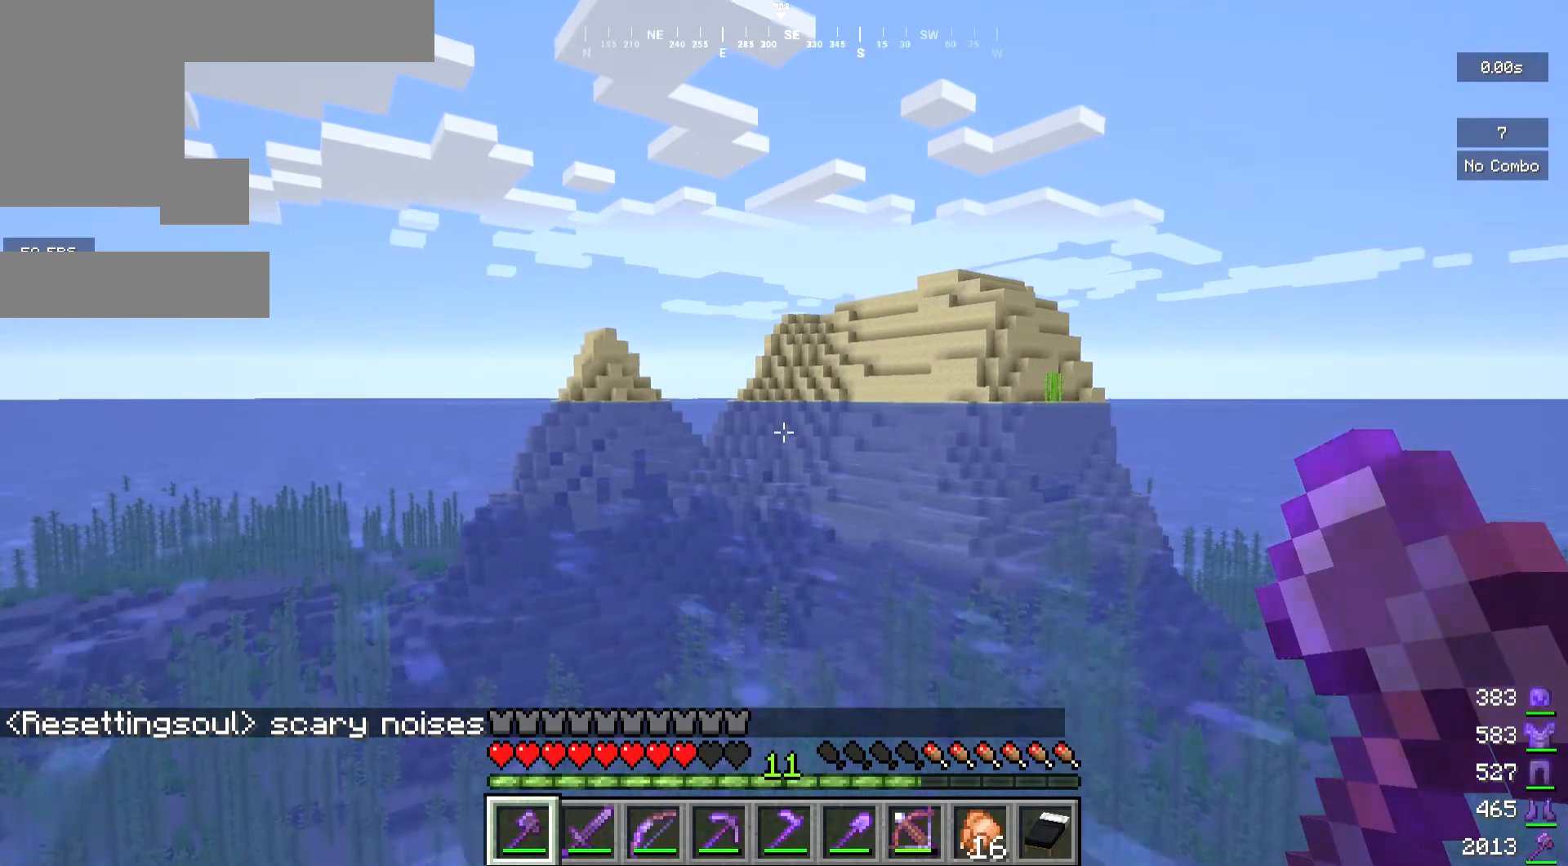
Gameplay with keyboard and mouse; each line is a JSON object with the keys and mouse buttons held at the frame after it. "events" lists presses ("down") and releases ("up") of "a", "d", "s", "w", "mouse_left" and "mouse_right" between this image and that frame as [ms after this image, input, new state], when the widget could be followed in between. "mouse_left", "mouse_right" = the "left", "right" buttons of the "mouse" list. No other keys are recorded. Fast repeated clicks can show as one long hold. Mouse movement is not recorded.
{"keys": ["w"], "mouse": [], "events": []}
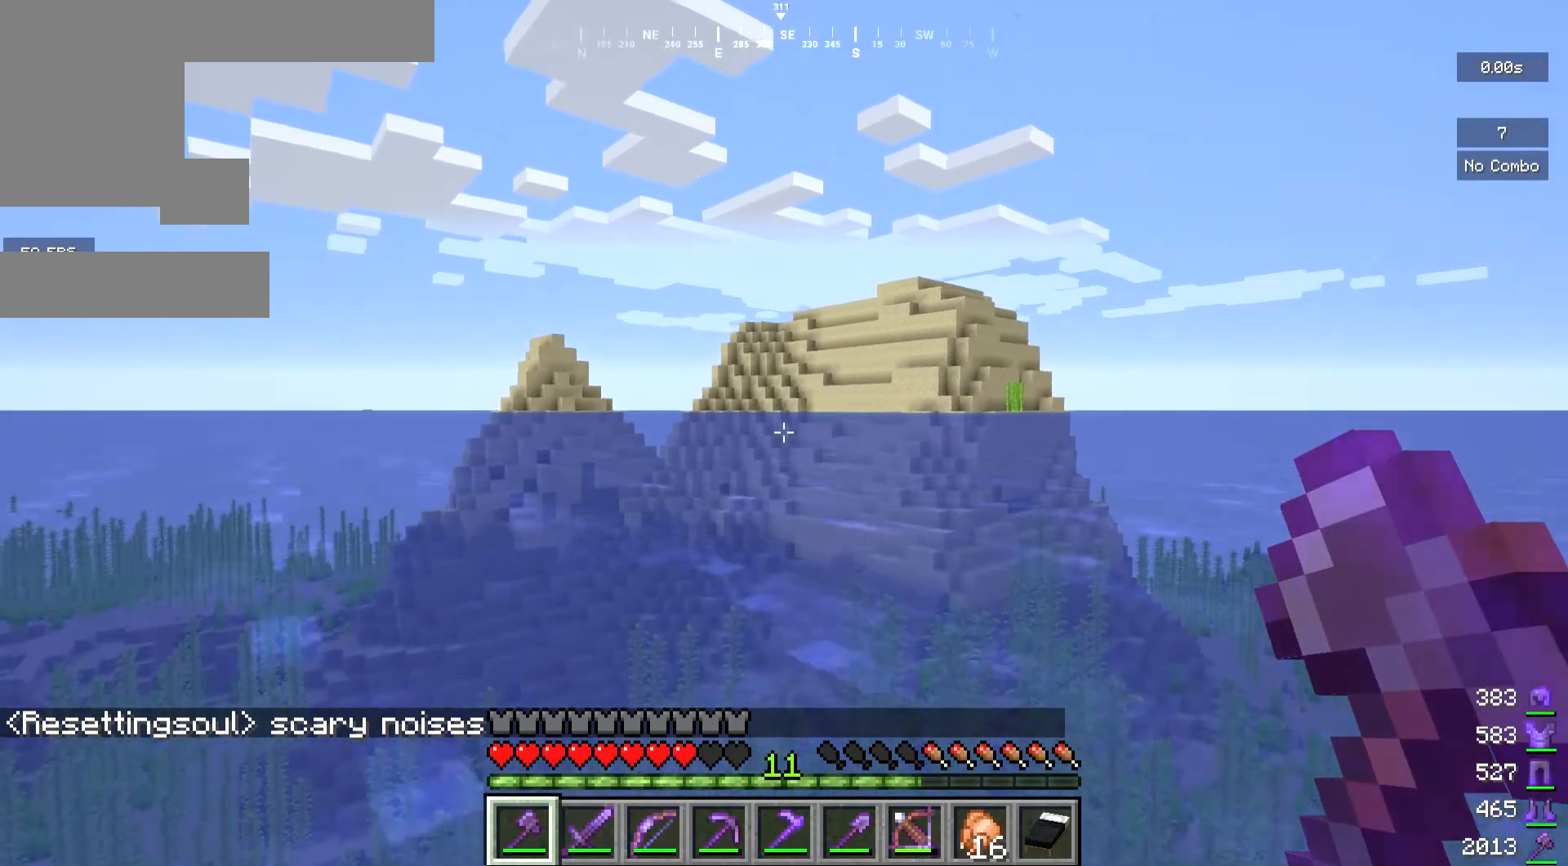
{"keys": ["w"], "mouse": [], "events": []}
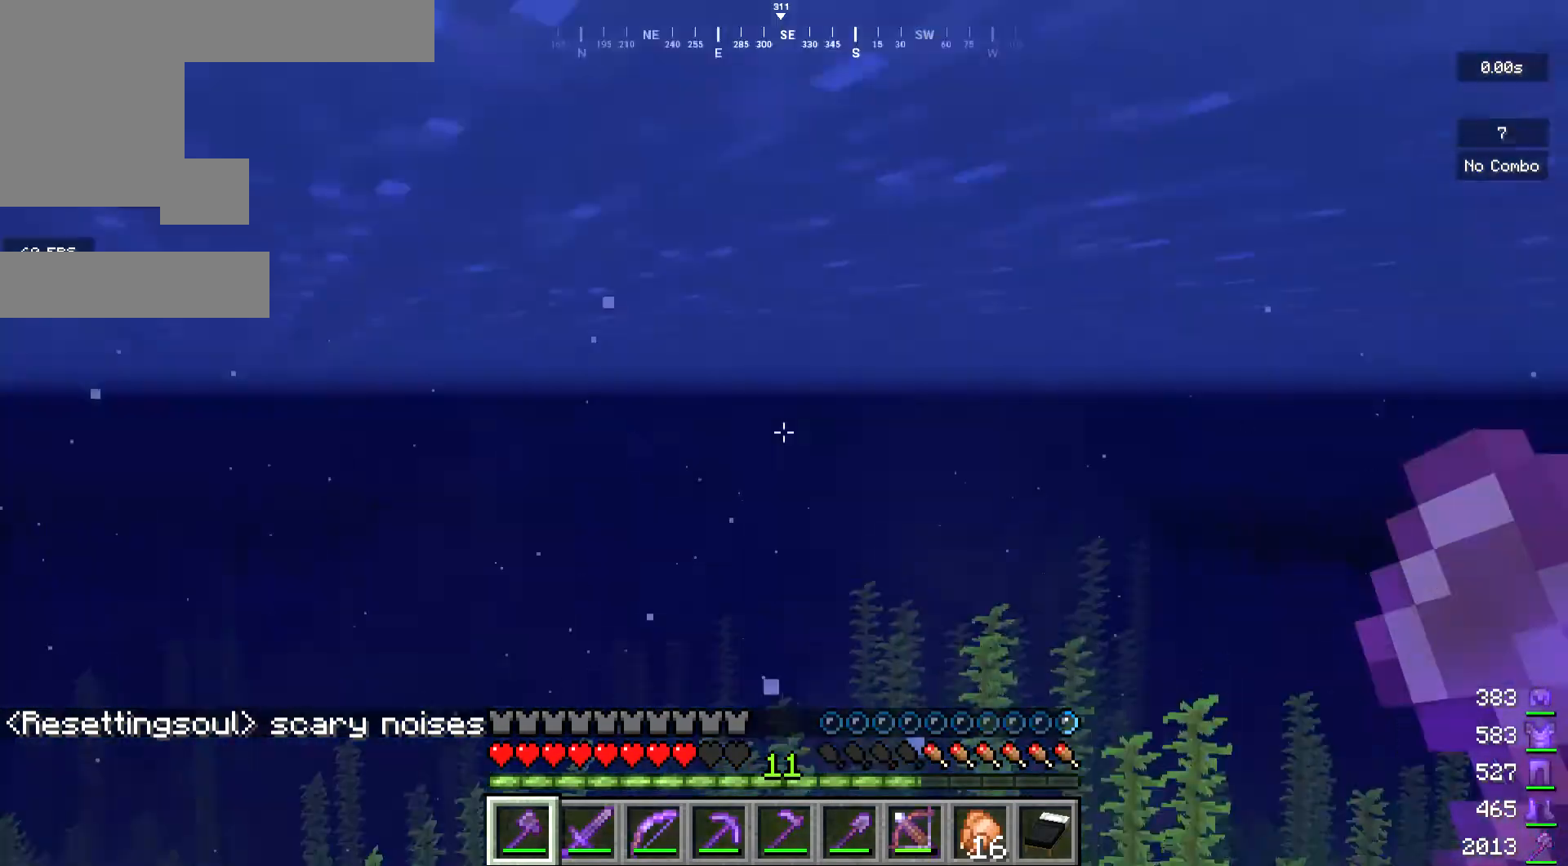
{"keys": ["w"], "mouse": [], "events": []}
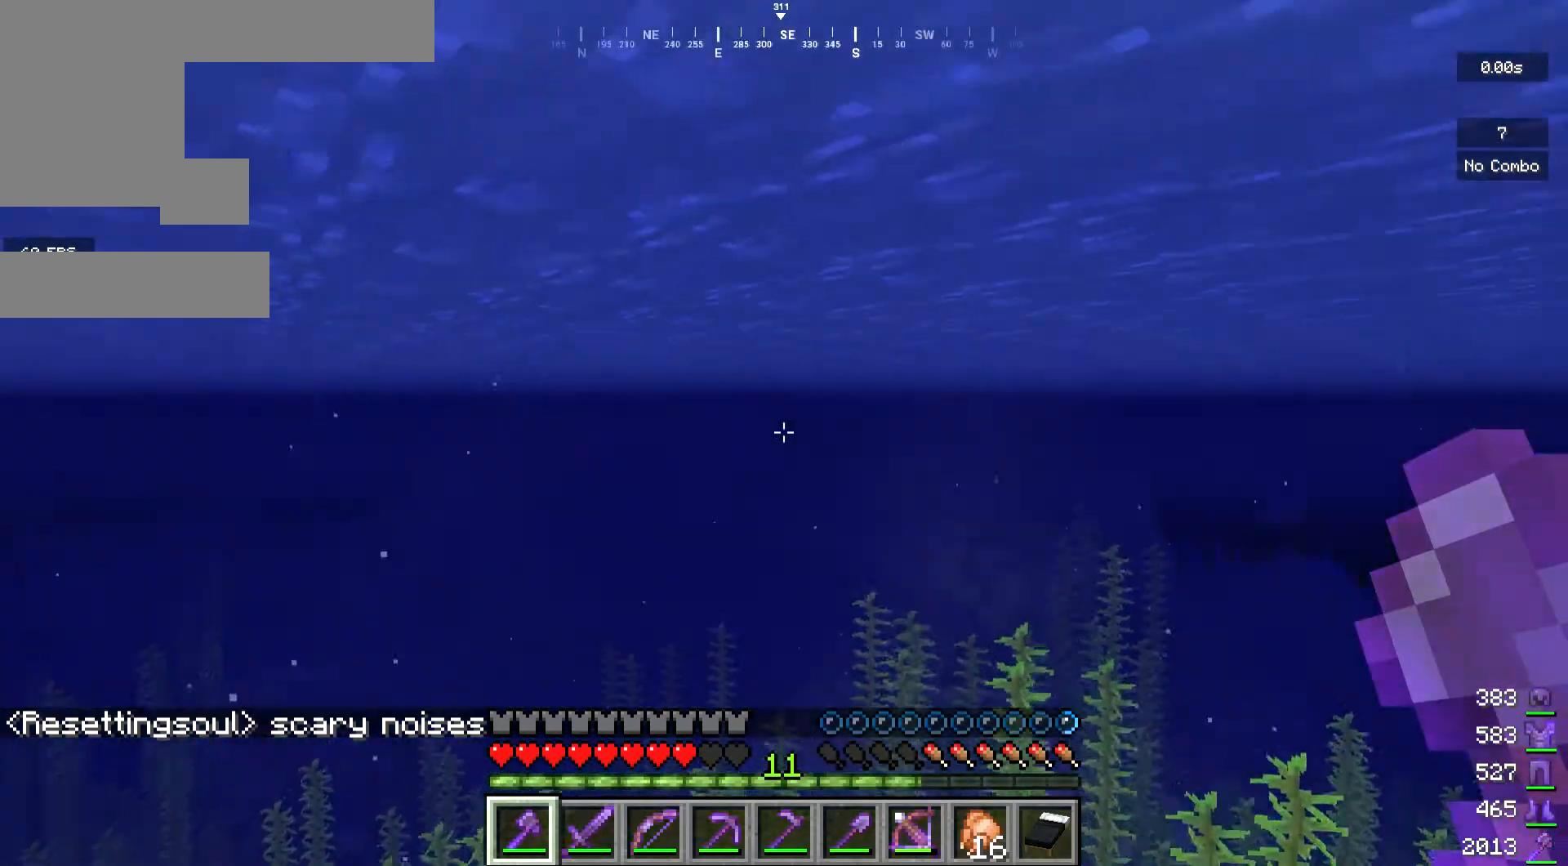
{"keys": ["w"], "mouse": [], "events": []}
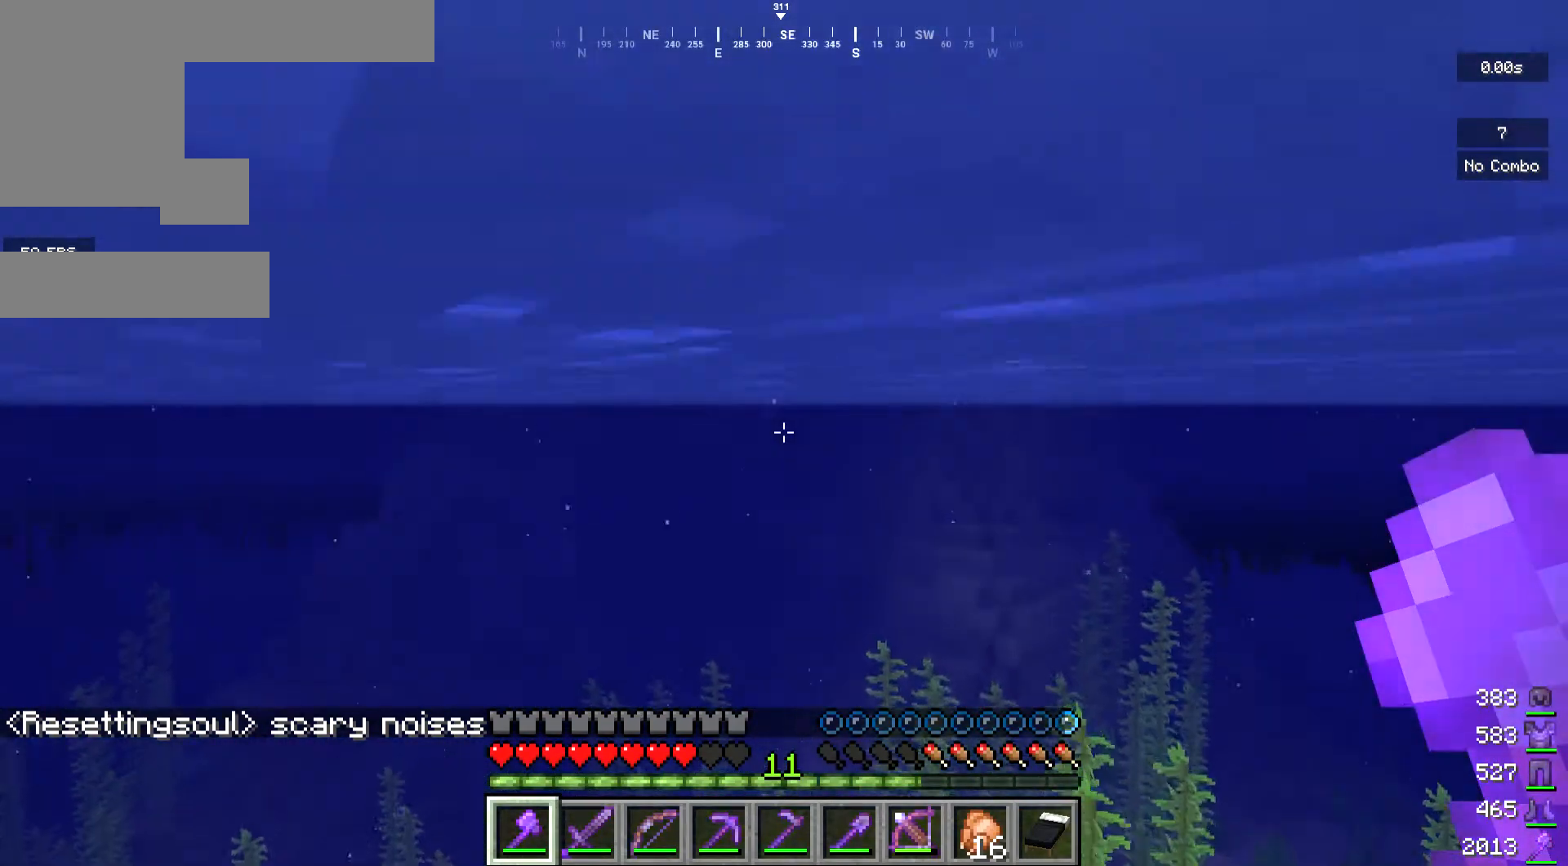
{"keys": ["w"], "mouse": [], "events": []}
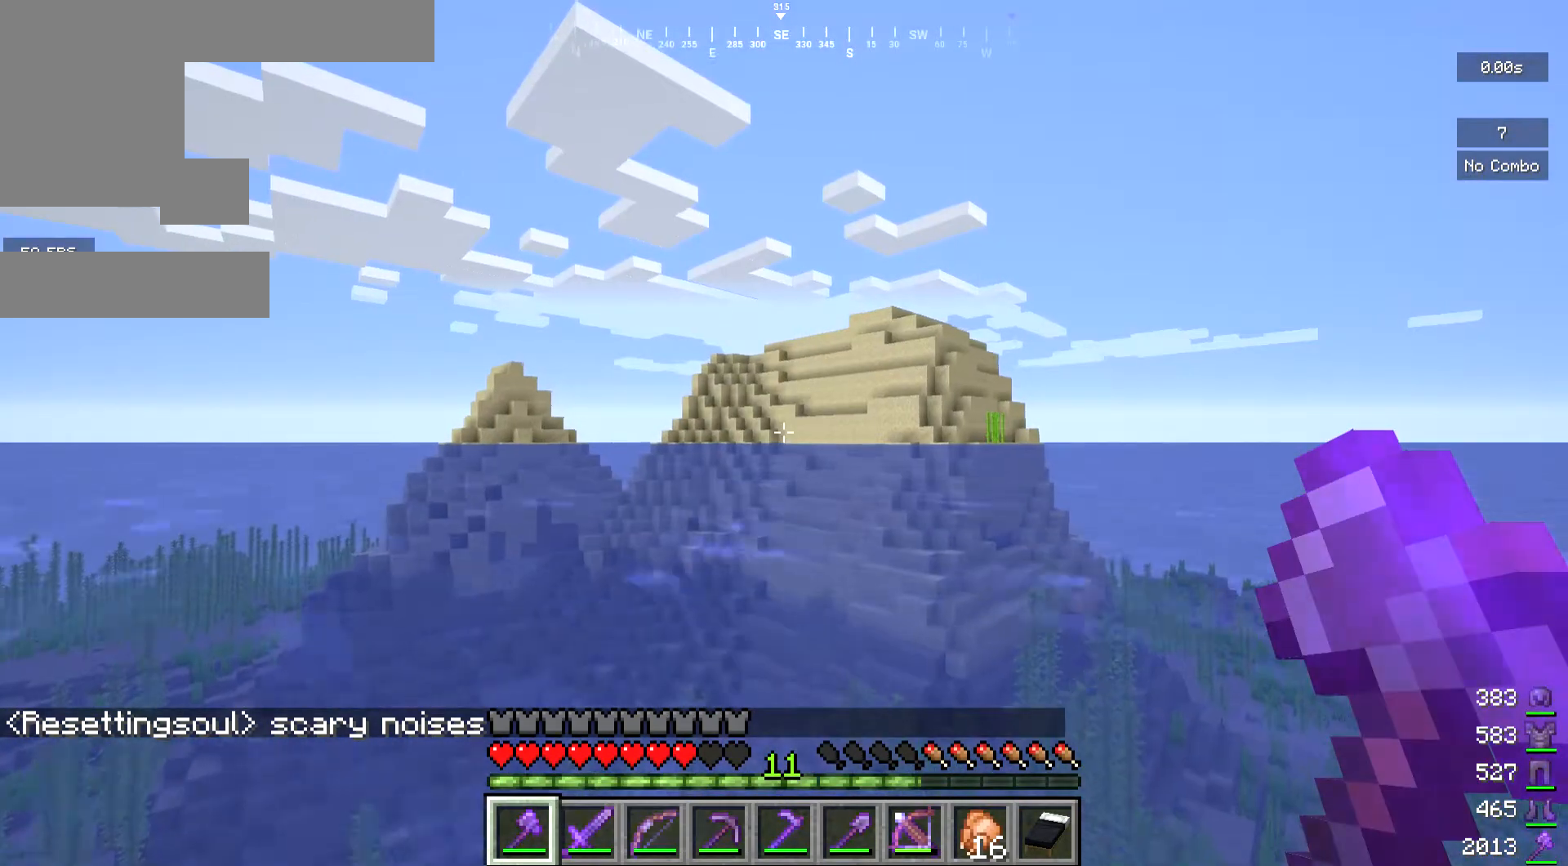
{"keys": ["w"], "mouse": [], "events": []}
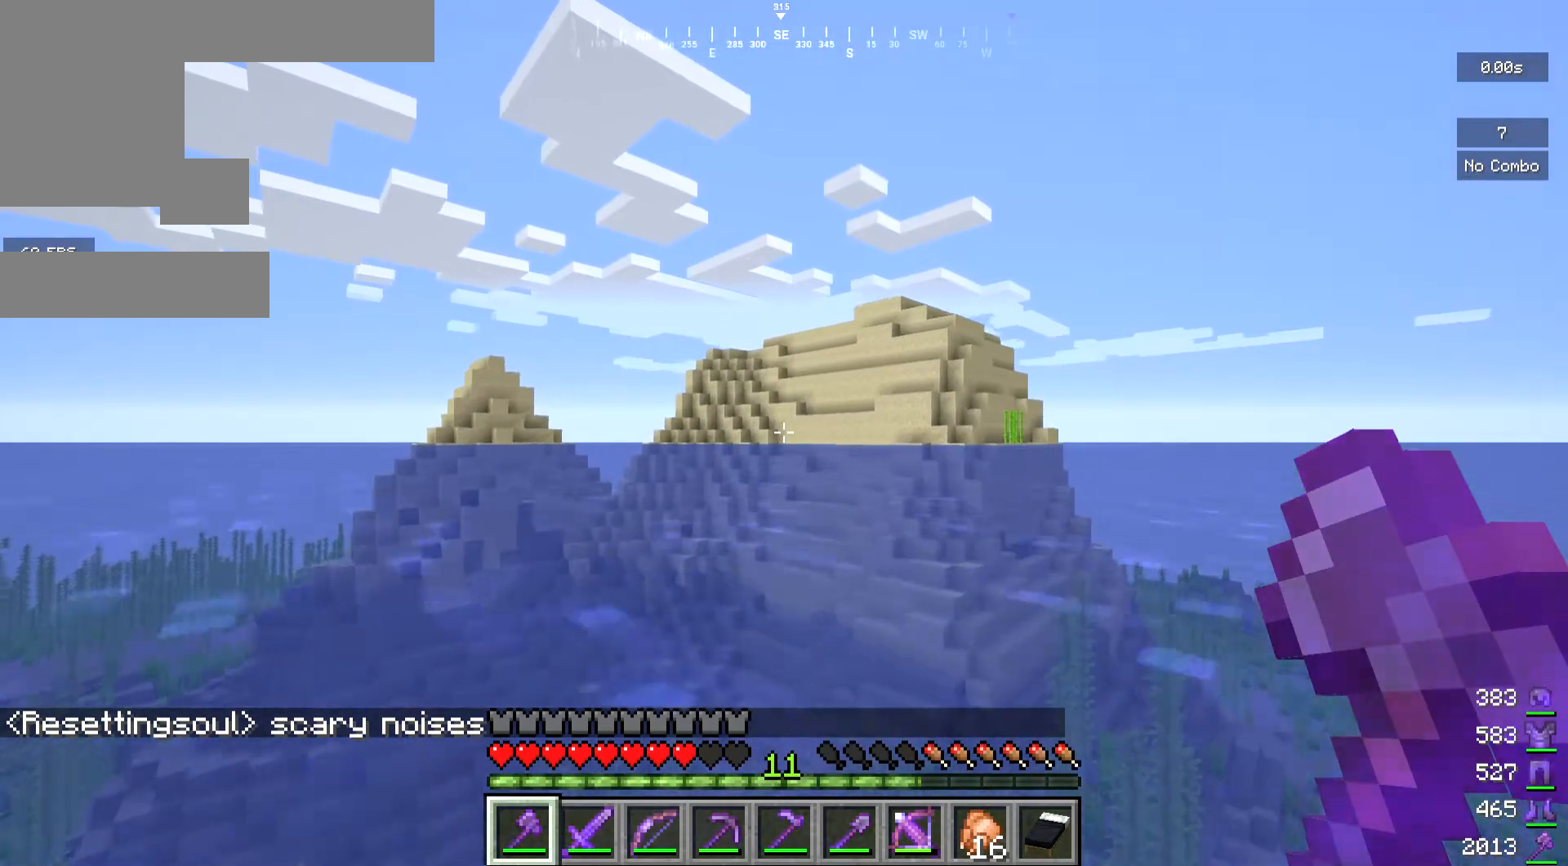
{"keys": ["w"], "mouse": [], "events": []}
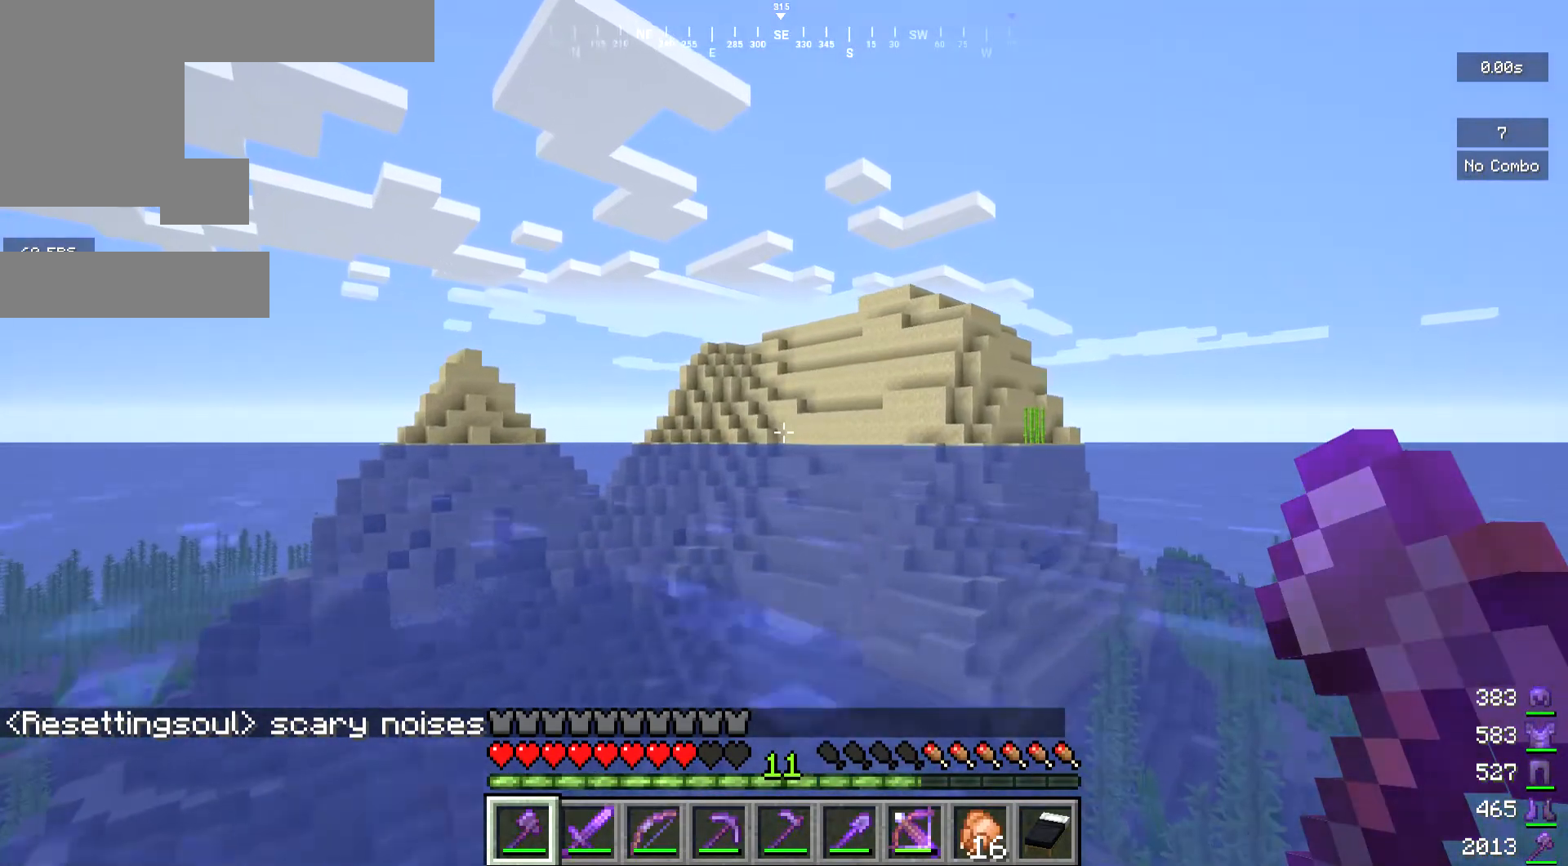
{"keys": ["w"], "mouse": [], "events": []}
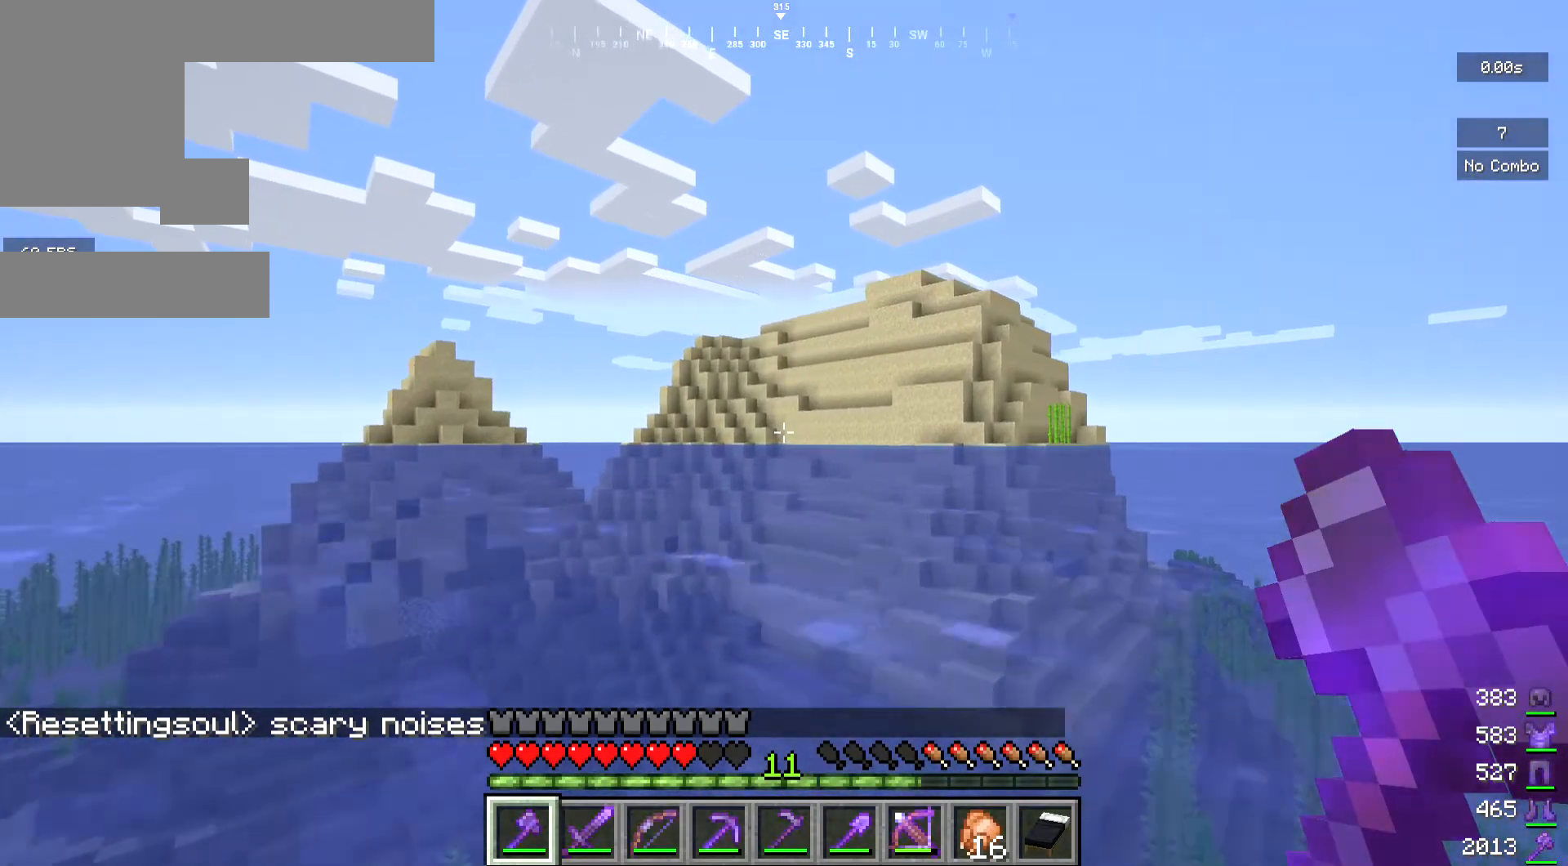
{"keys": ["w"], "mouse": [], "events": []}
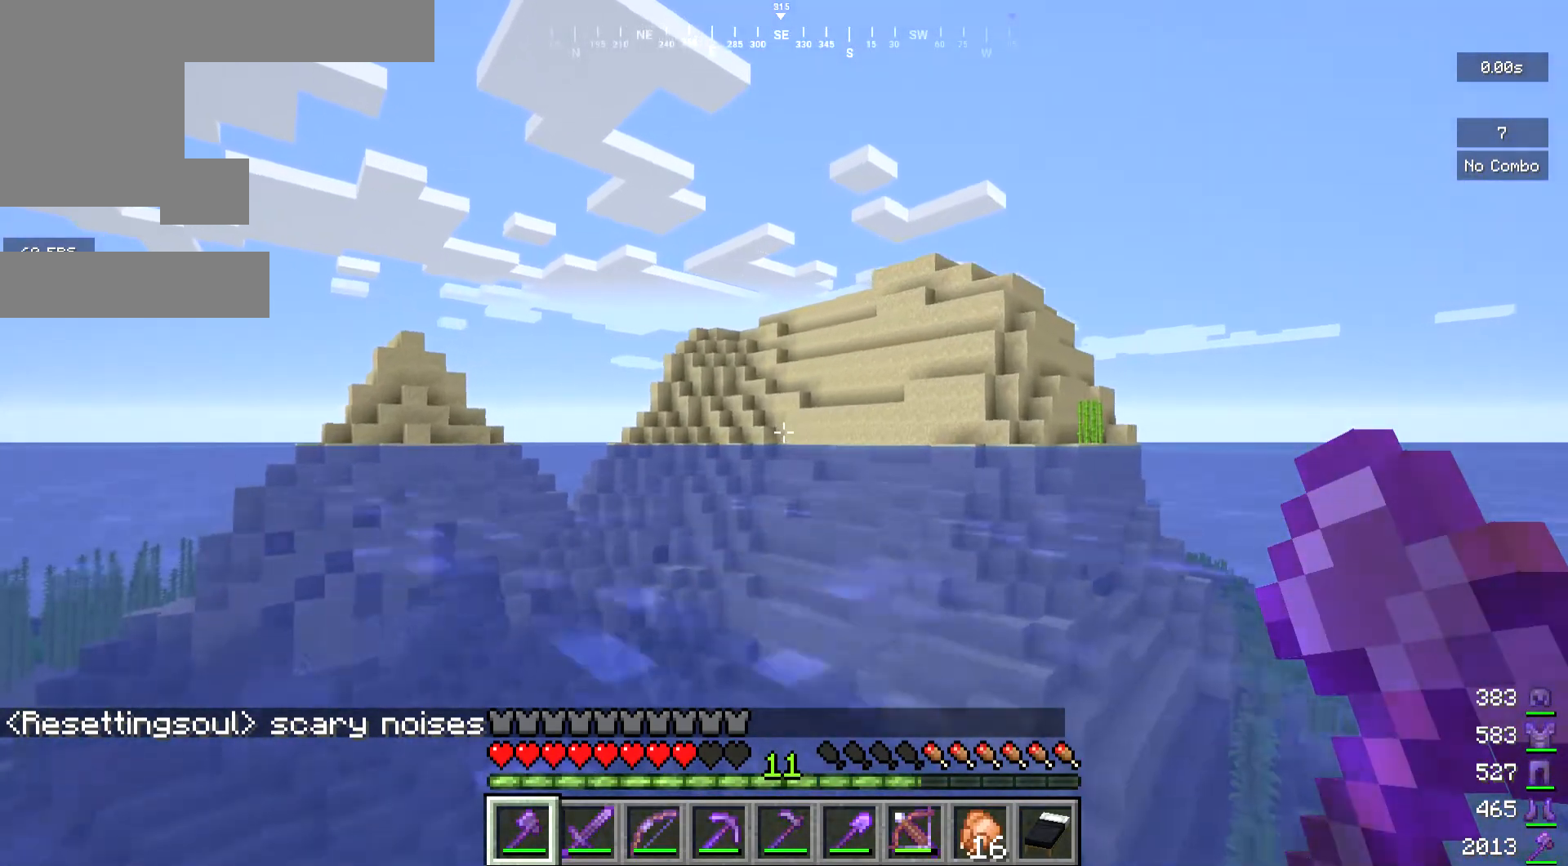
{"keys": ["w"], "mouse": [], "events": []}
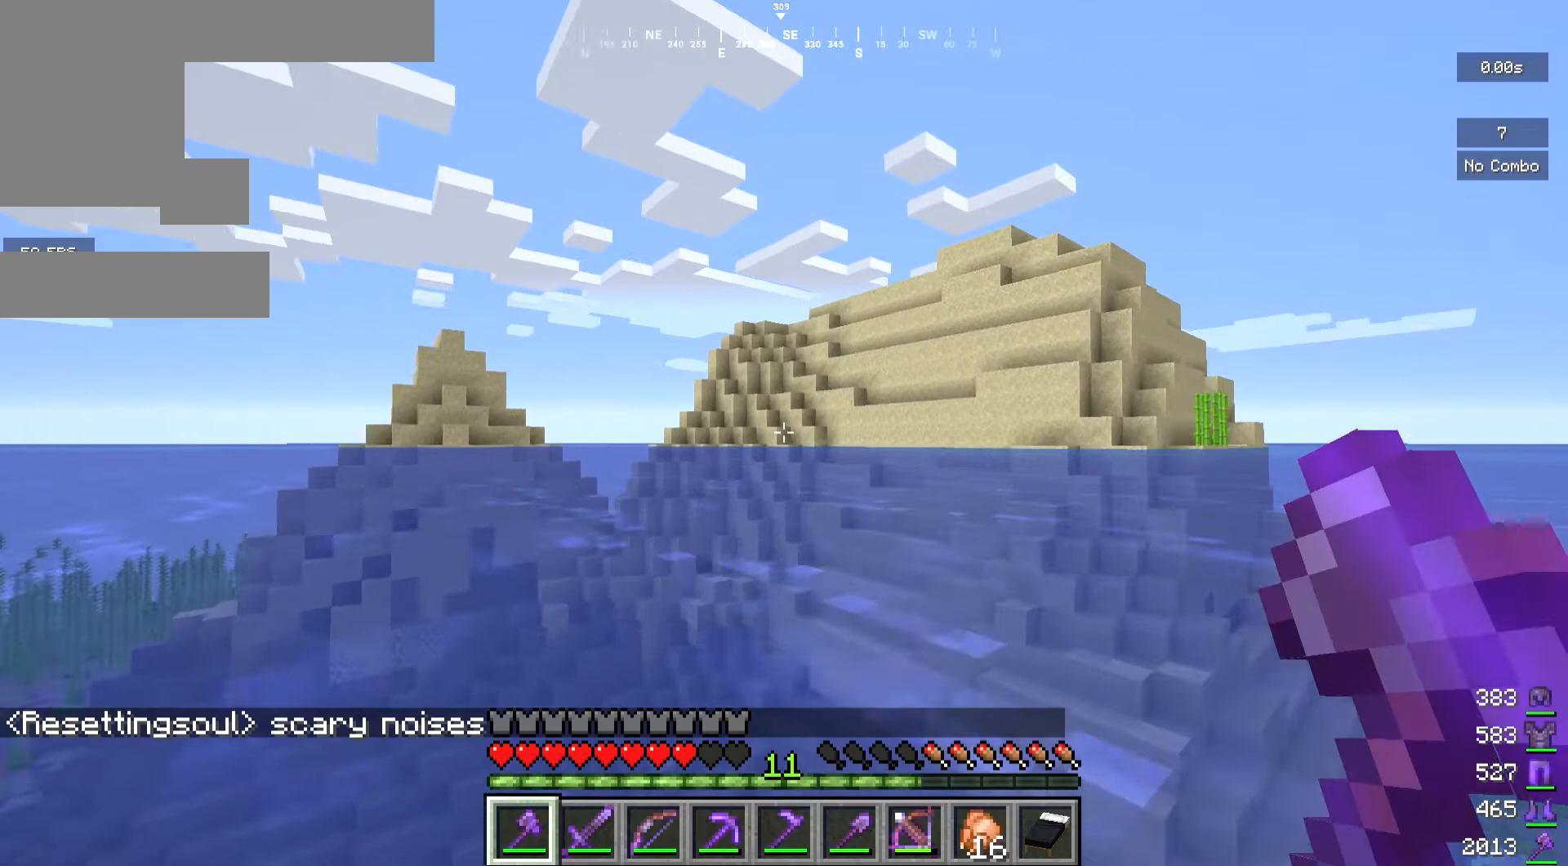
{"keys": ["w"], "mouse": [], "events": []}
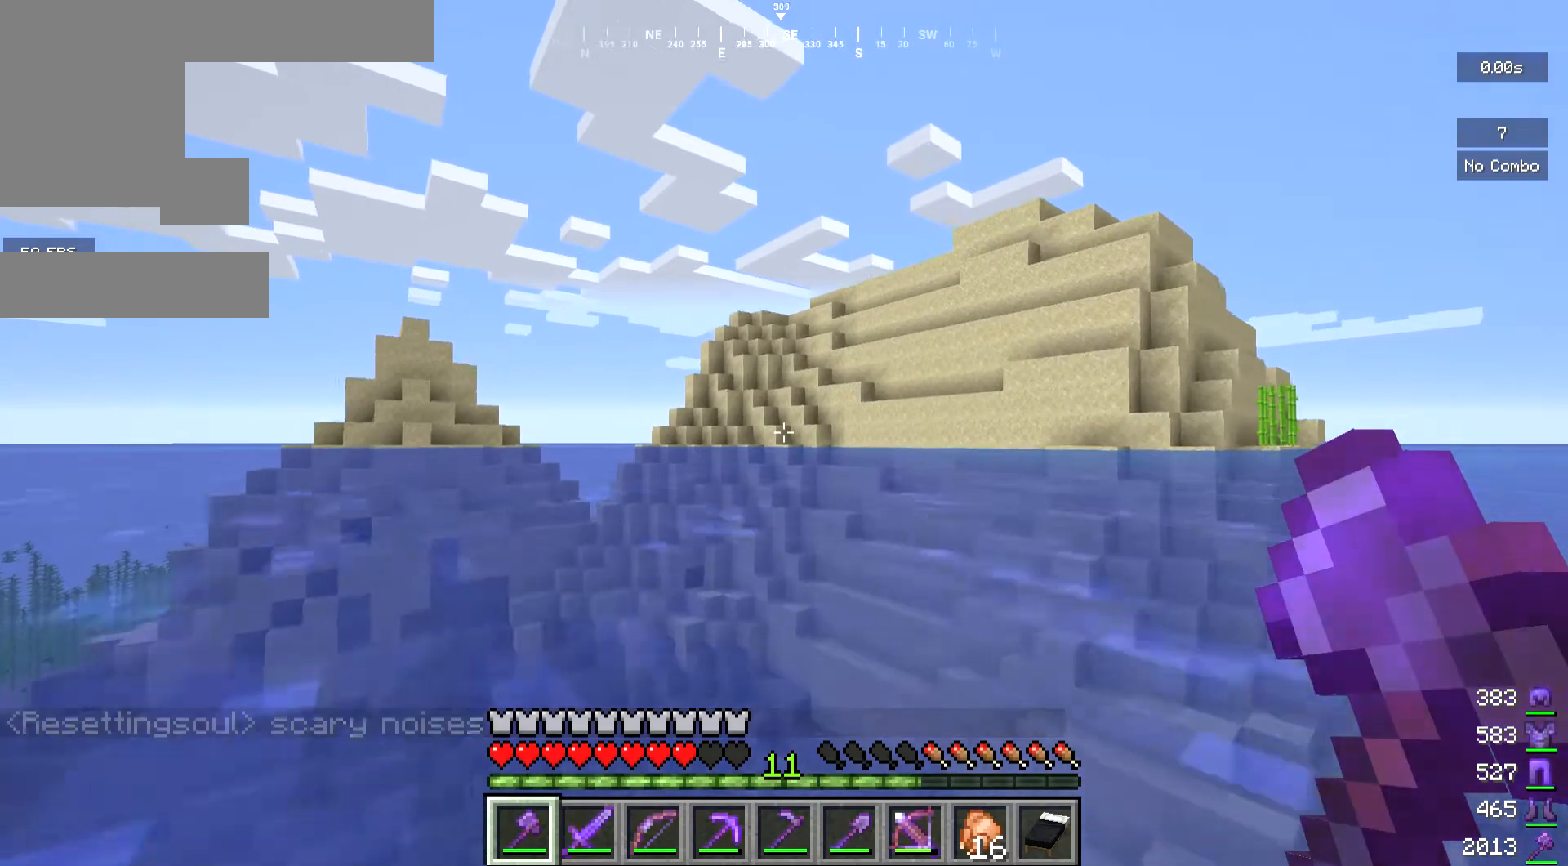
{"keys": ["w"], "mouse": [], "events": []}
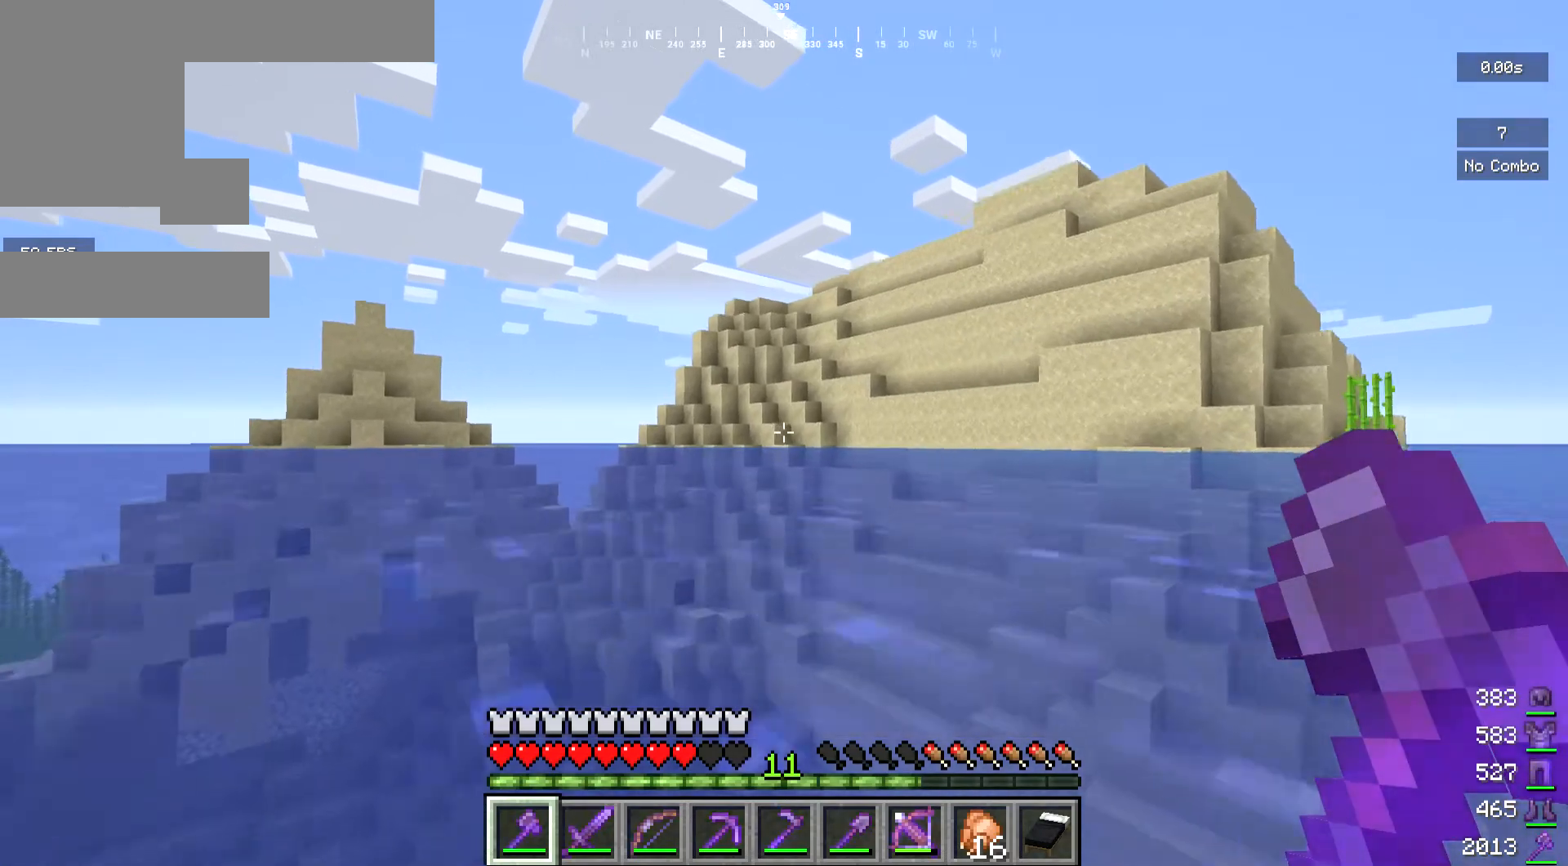
{"keys": ["w"], "mouse": [], "events": []}
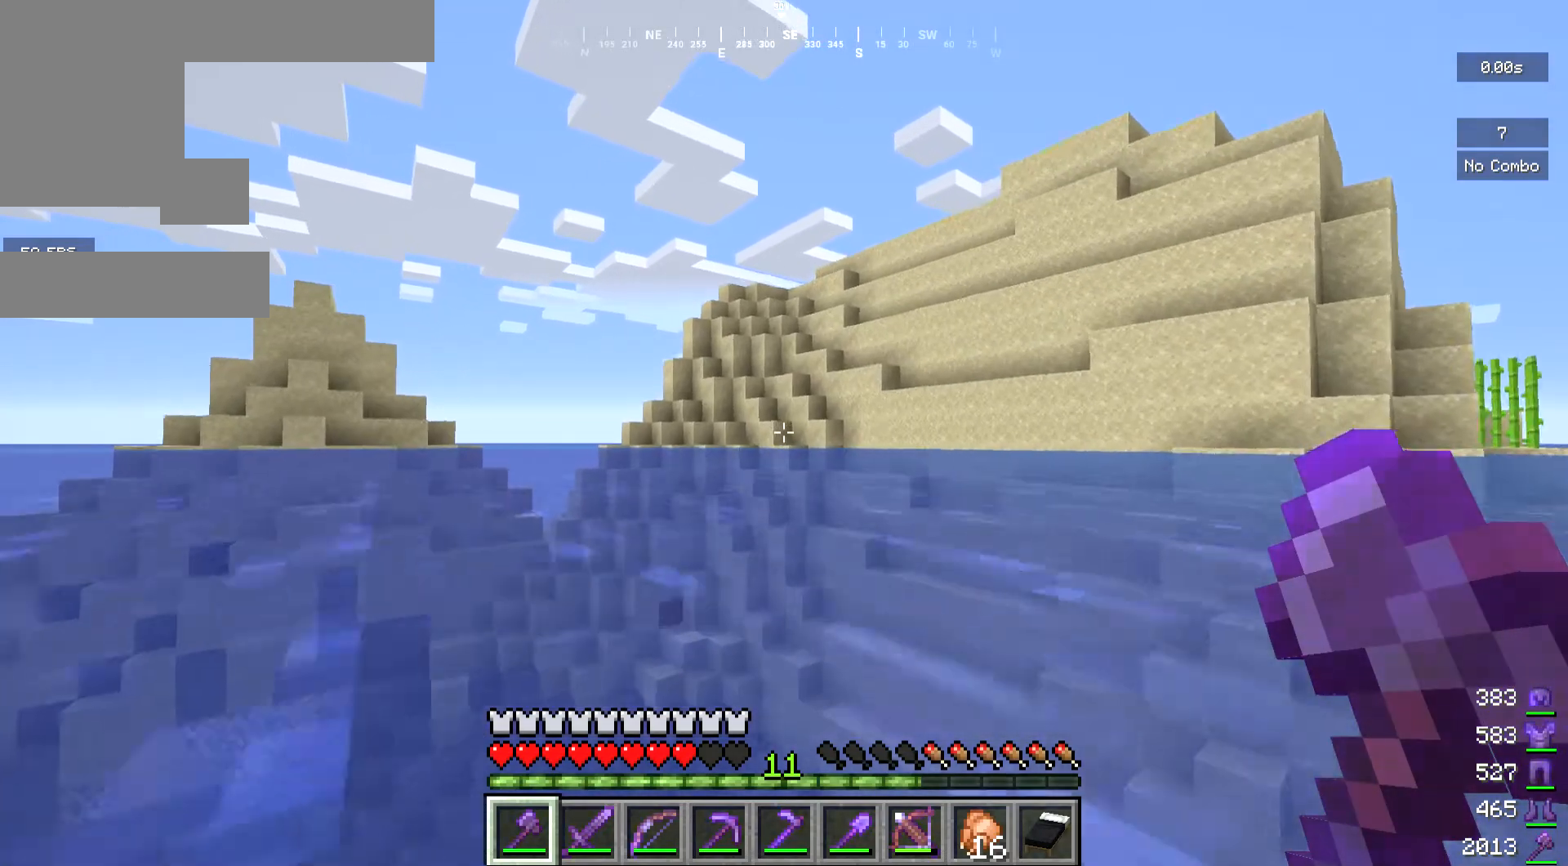
{"keys": ["w"], "mouse": [], "events": []}
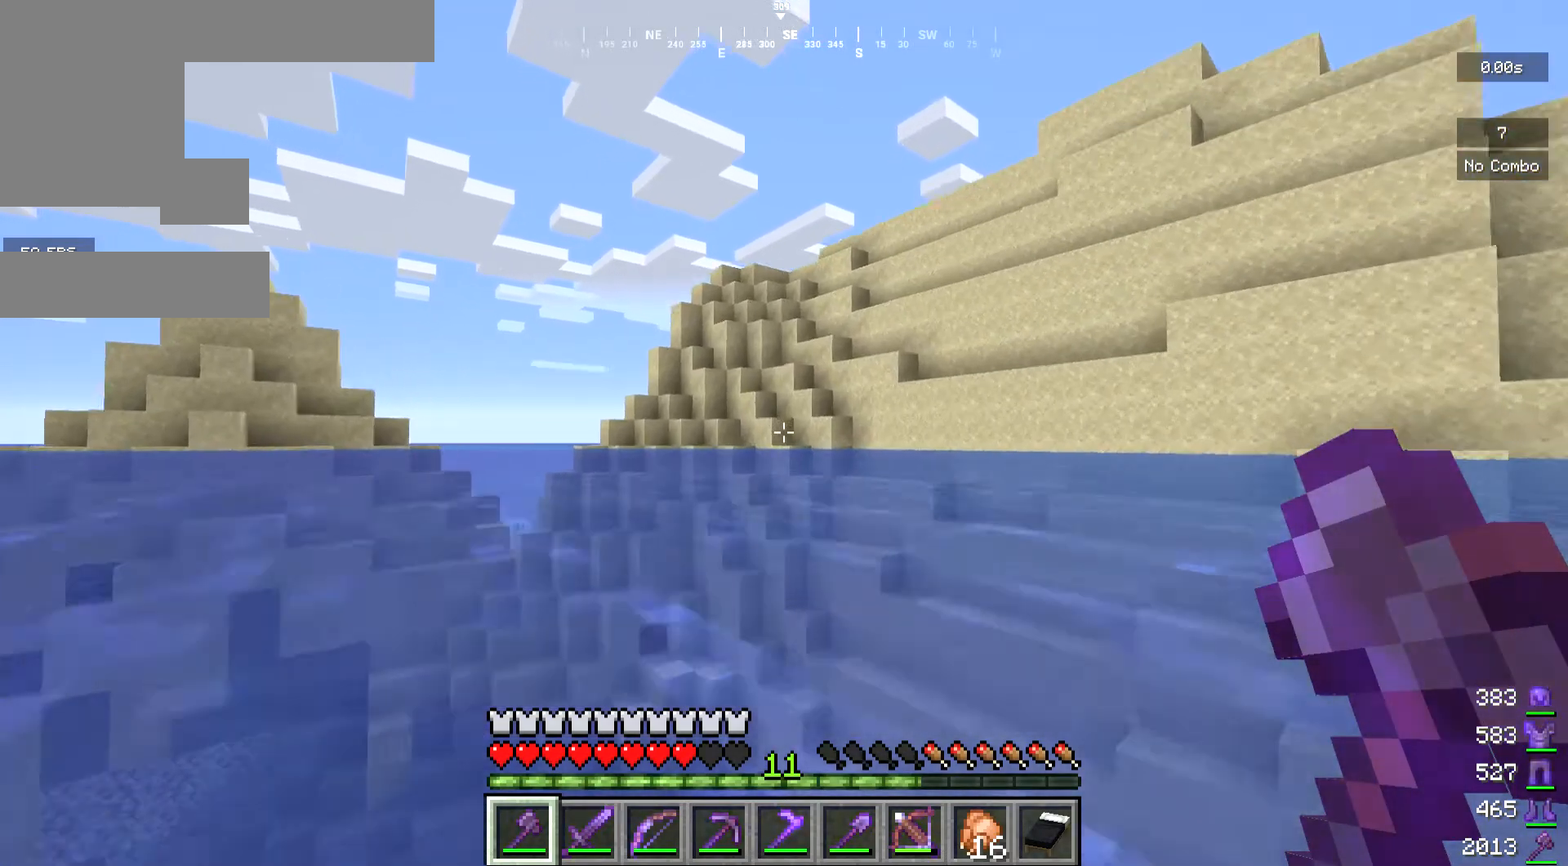
{"keys": ["w"], "mouse": [], "events": []}
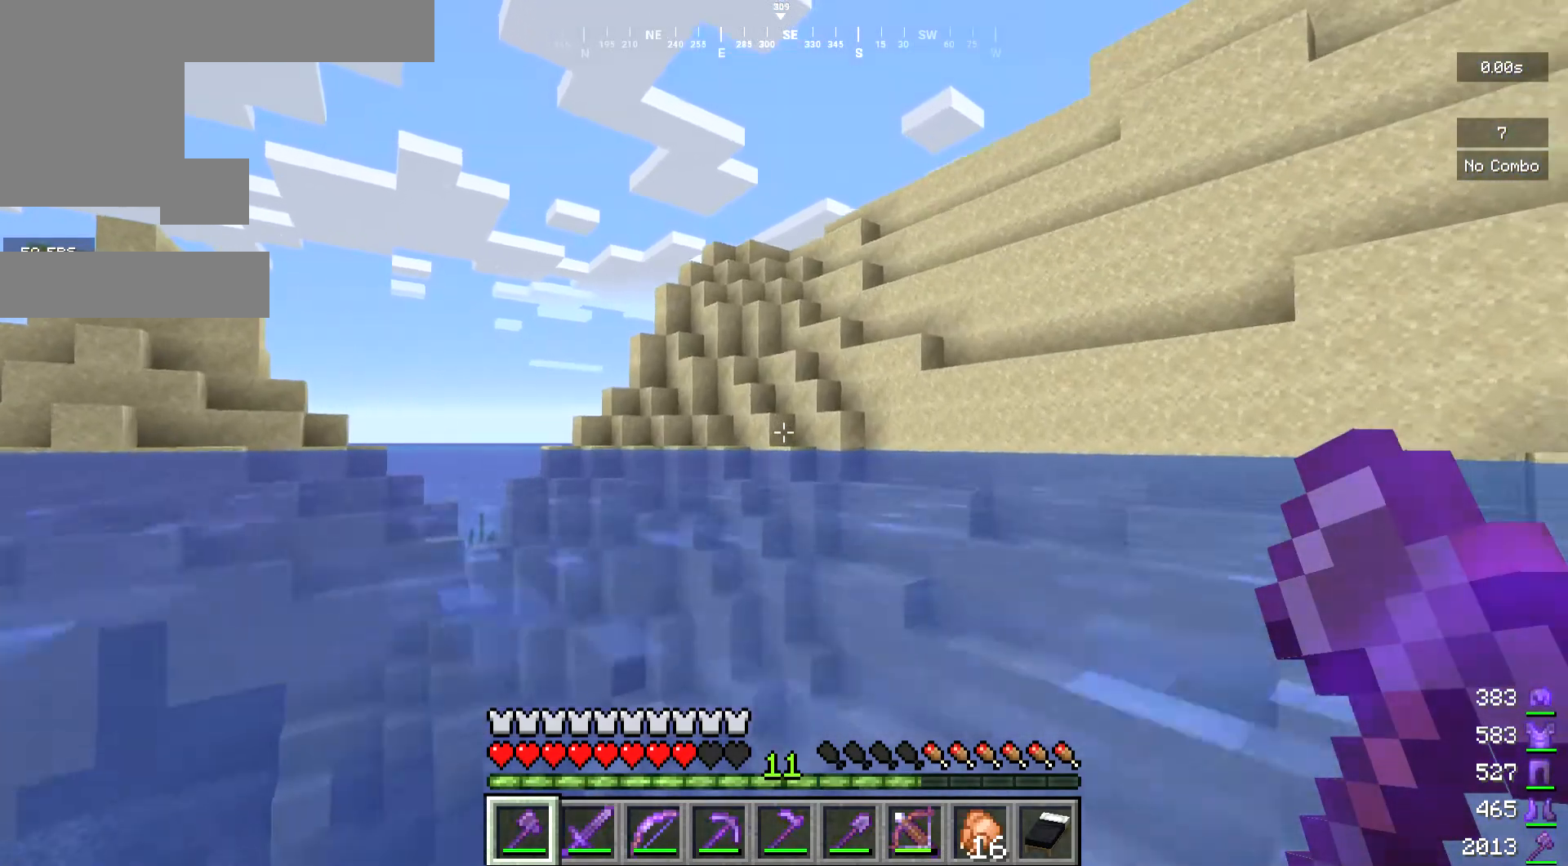
{"keys": ["w"], "mouse": [], "events": []}
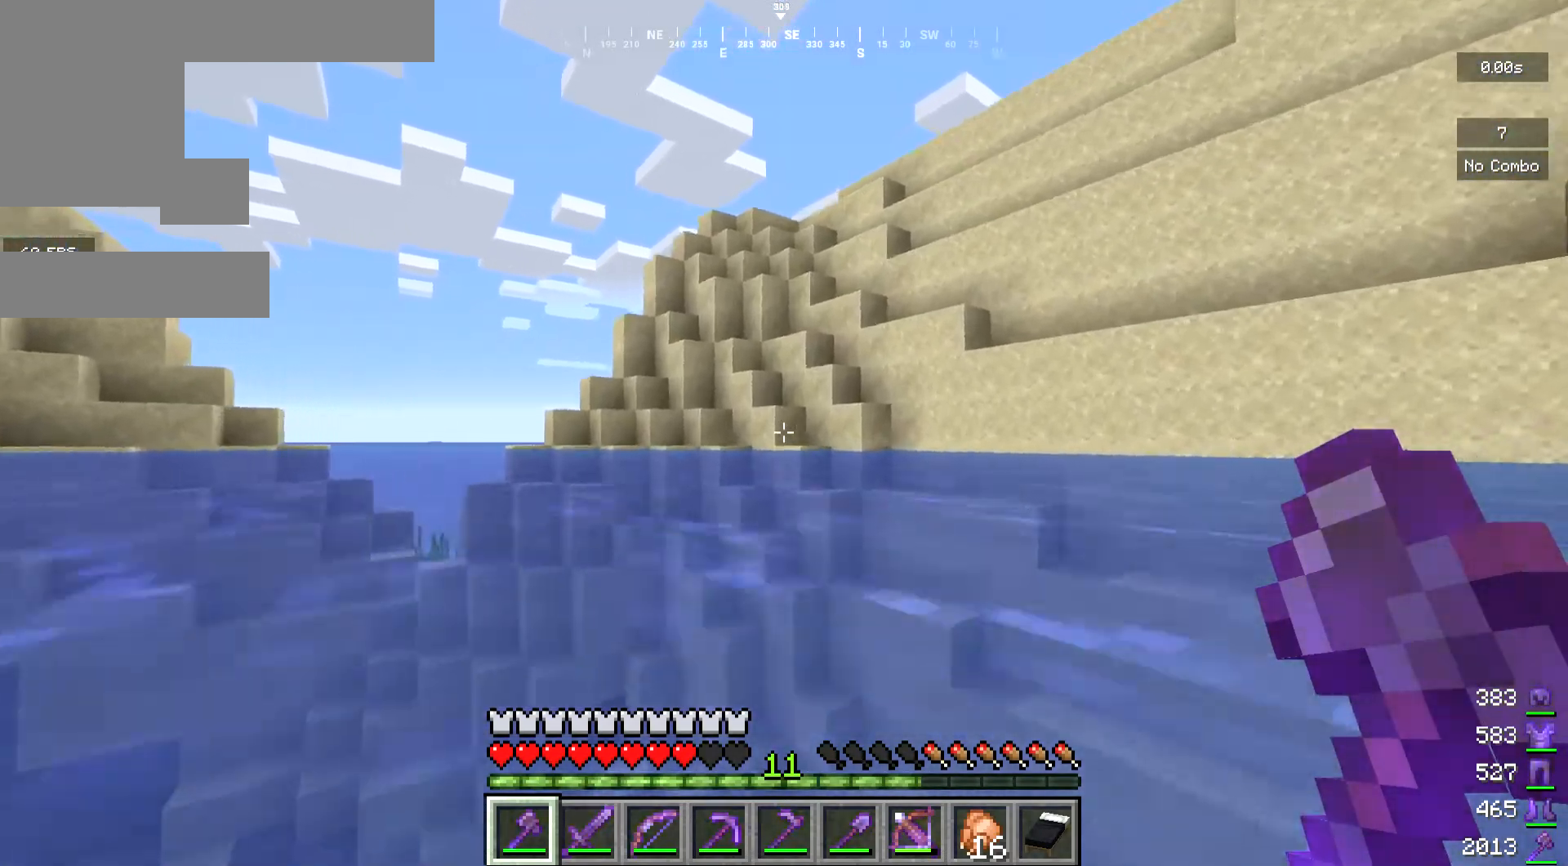
{"keys": ["w"], "mouse": [], "events": []}
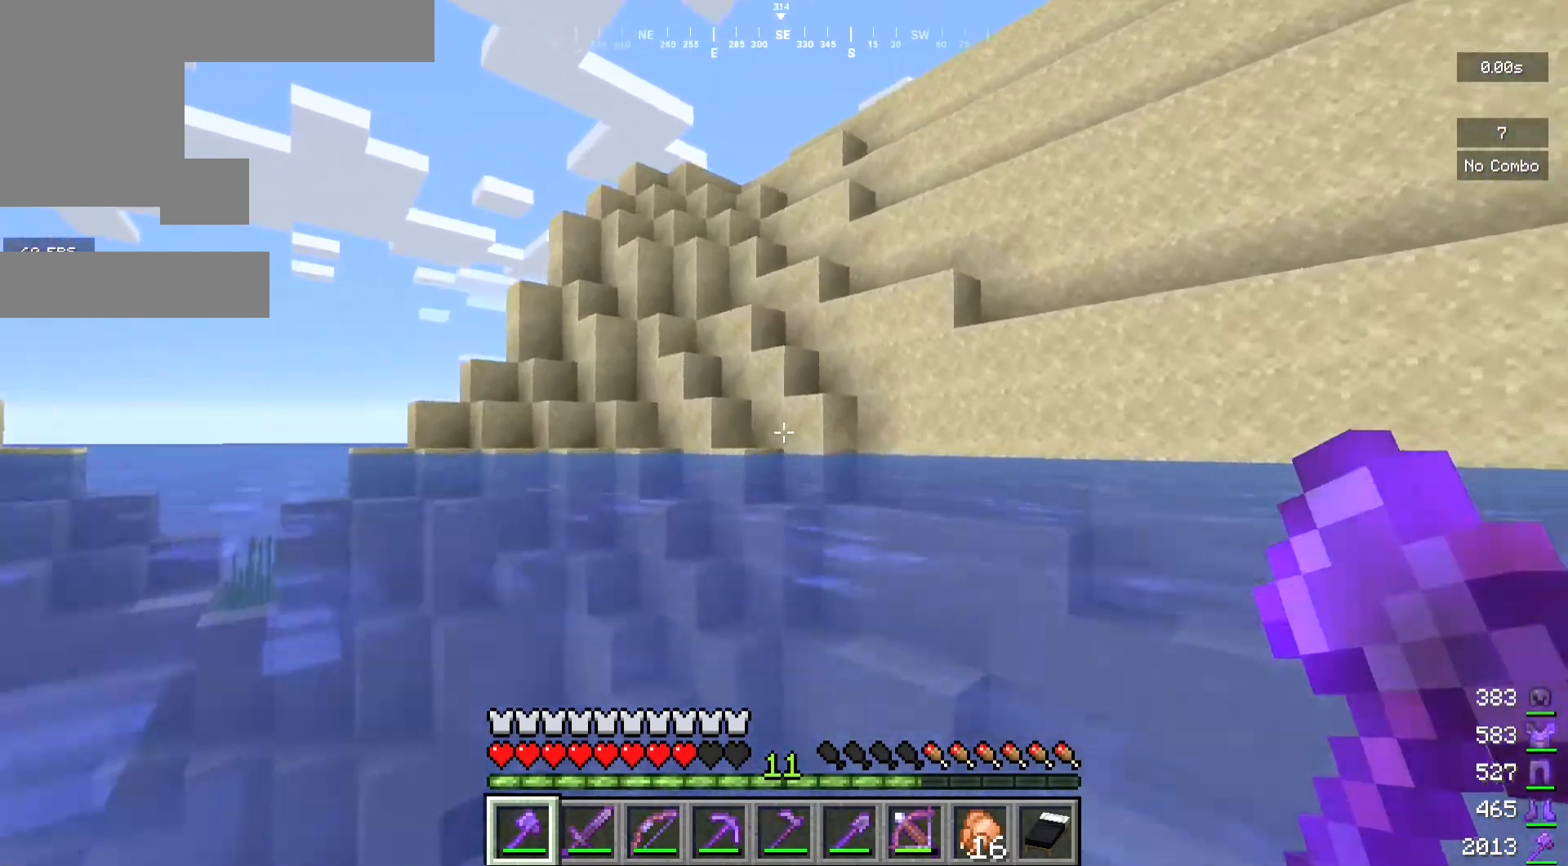
{"keys": ["w"], "mouse": [], "events": []}
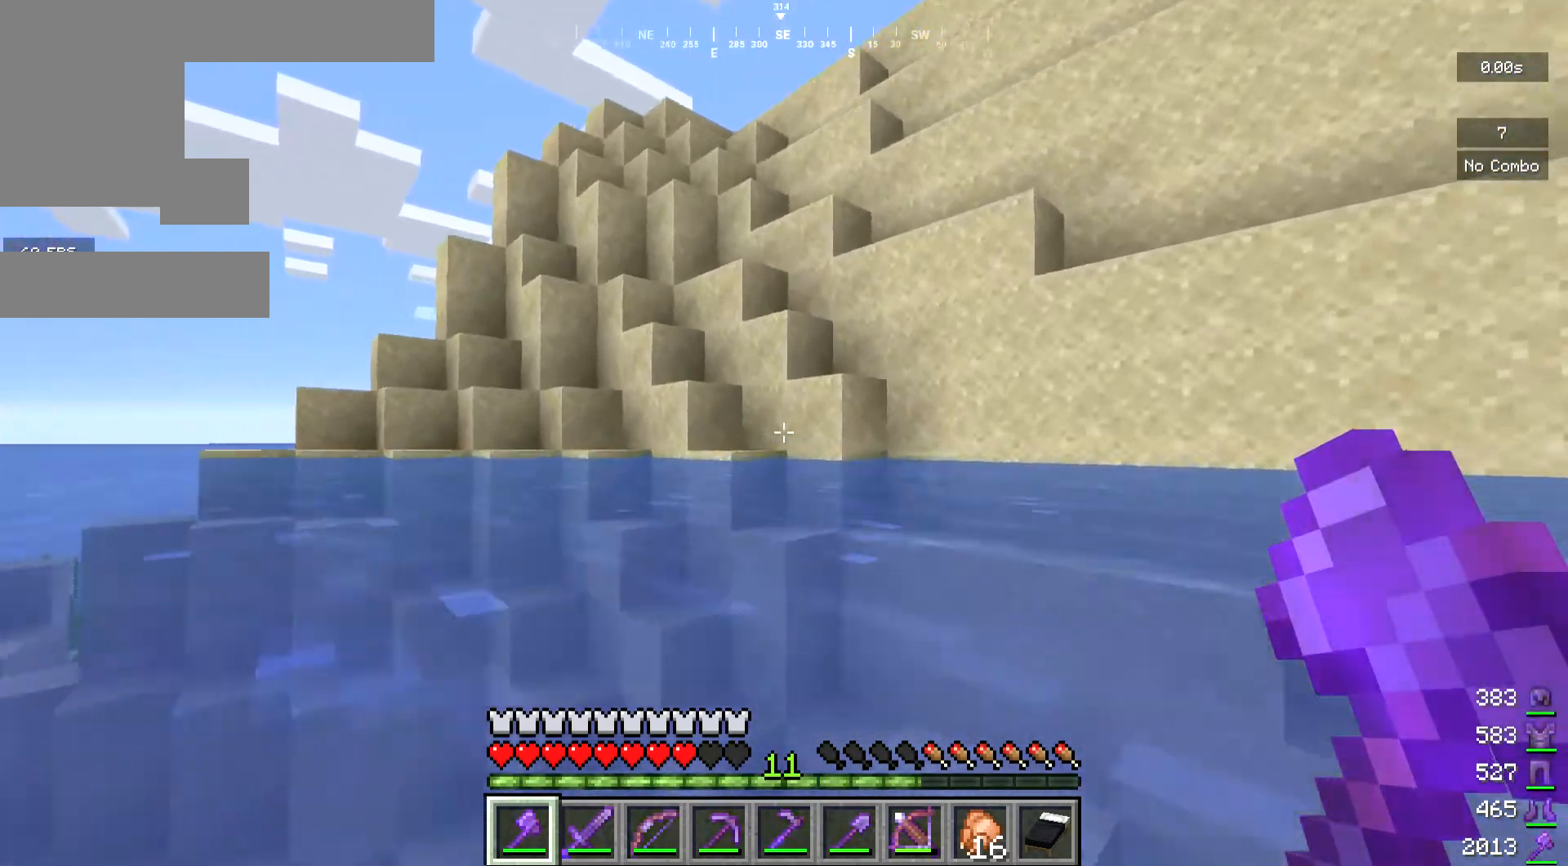
{"keys": ["w"], "mouse": [], "events": []}
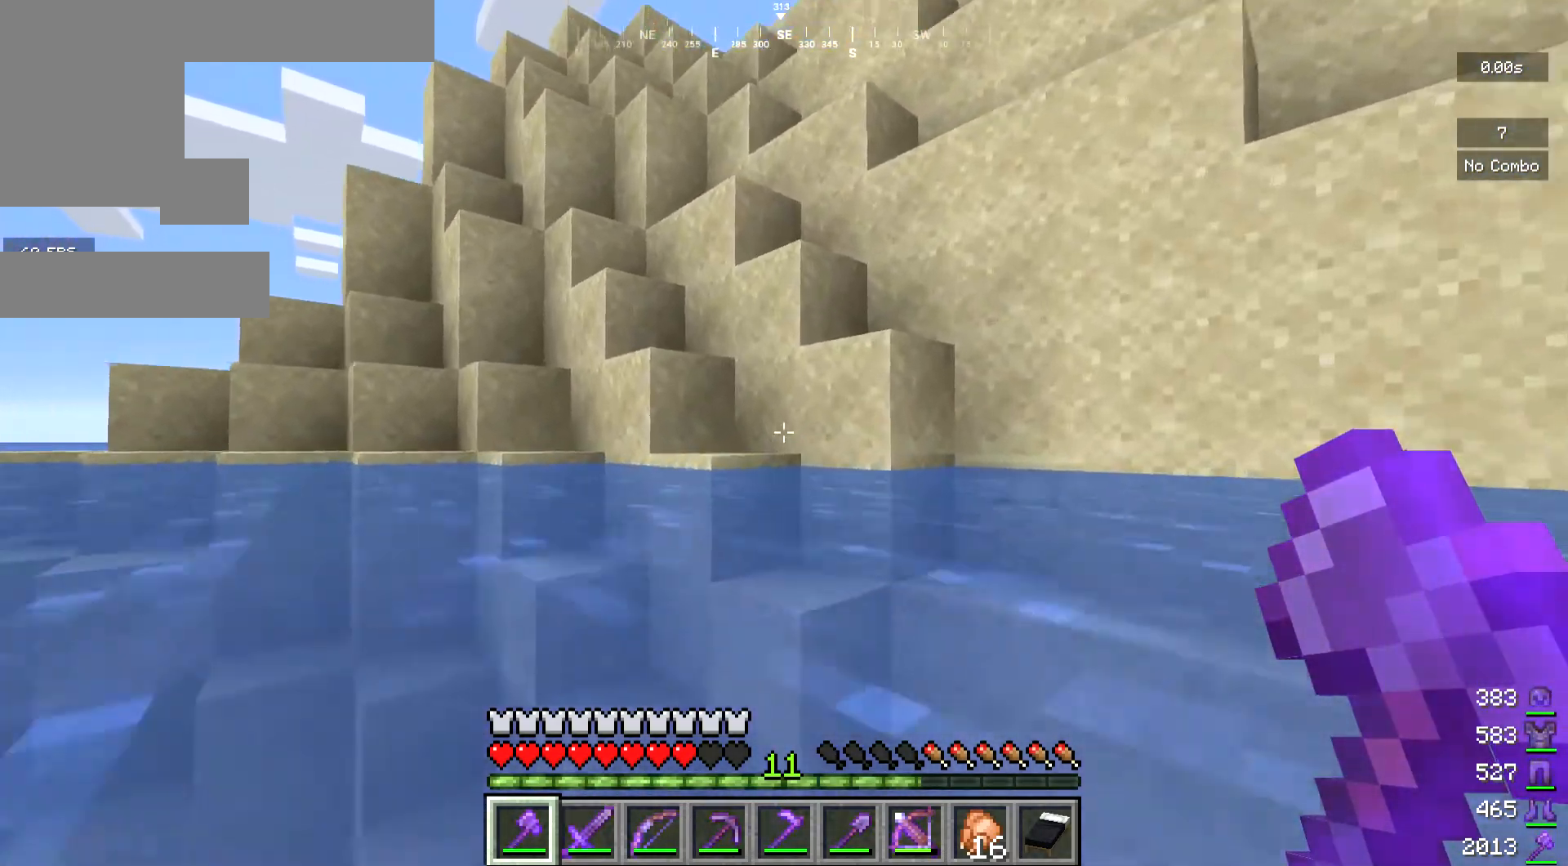
{"keys": ["w"], "mouse": [], "events": []}
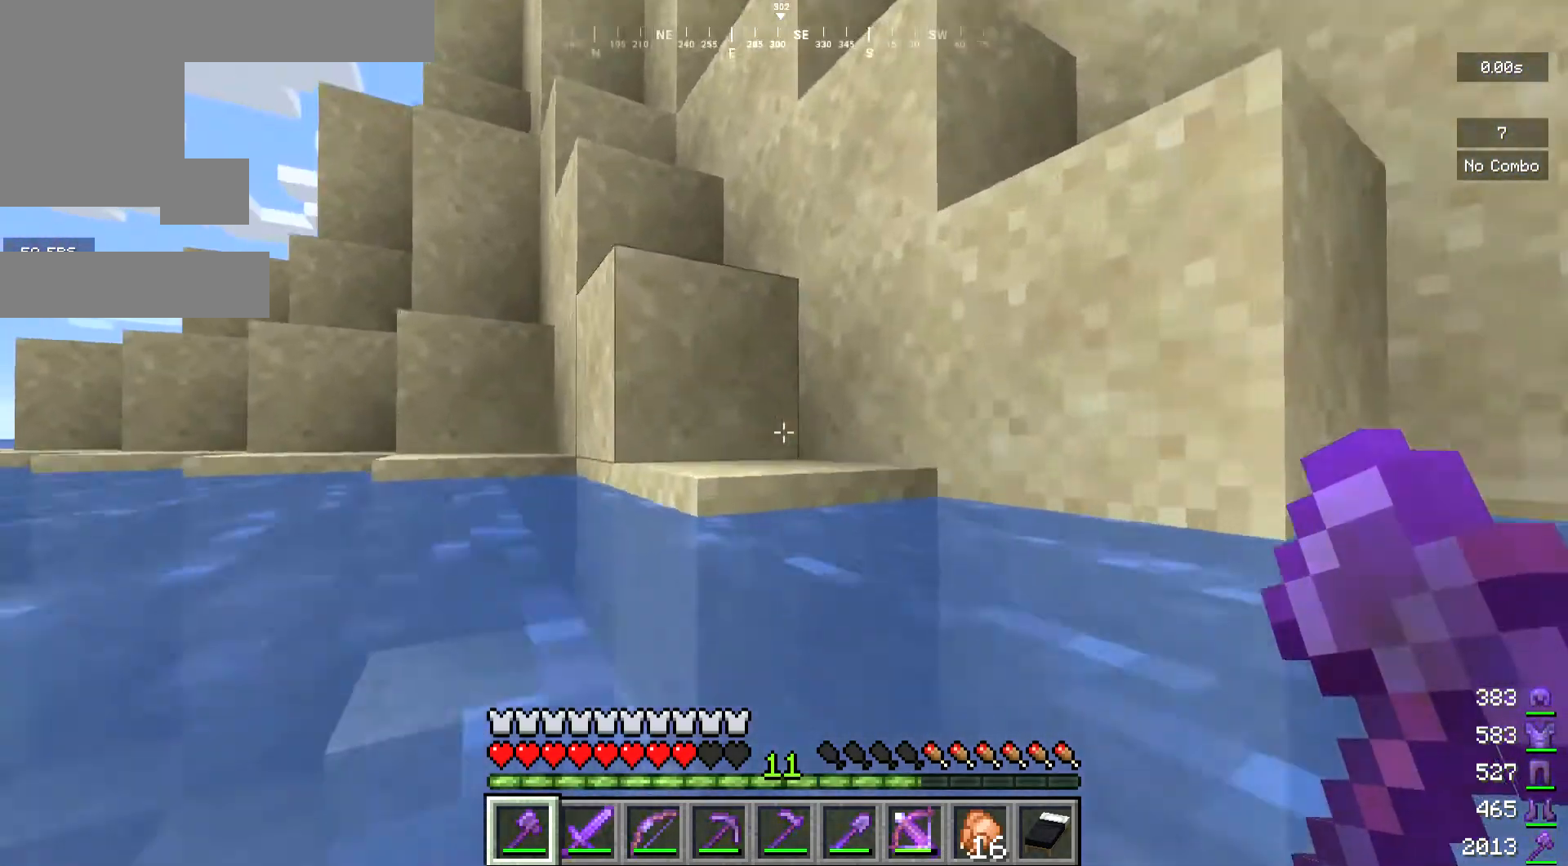
{"keys": ["w"], "mouse": [], "events": []}
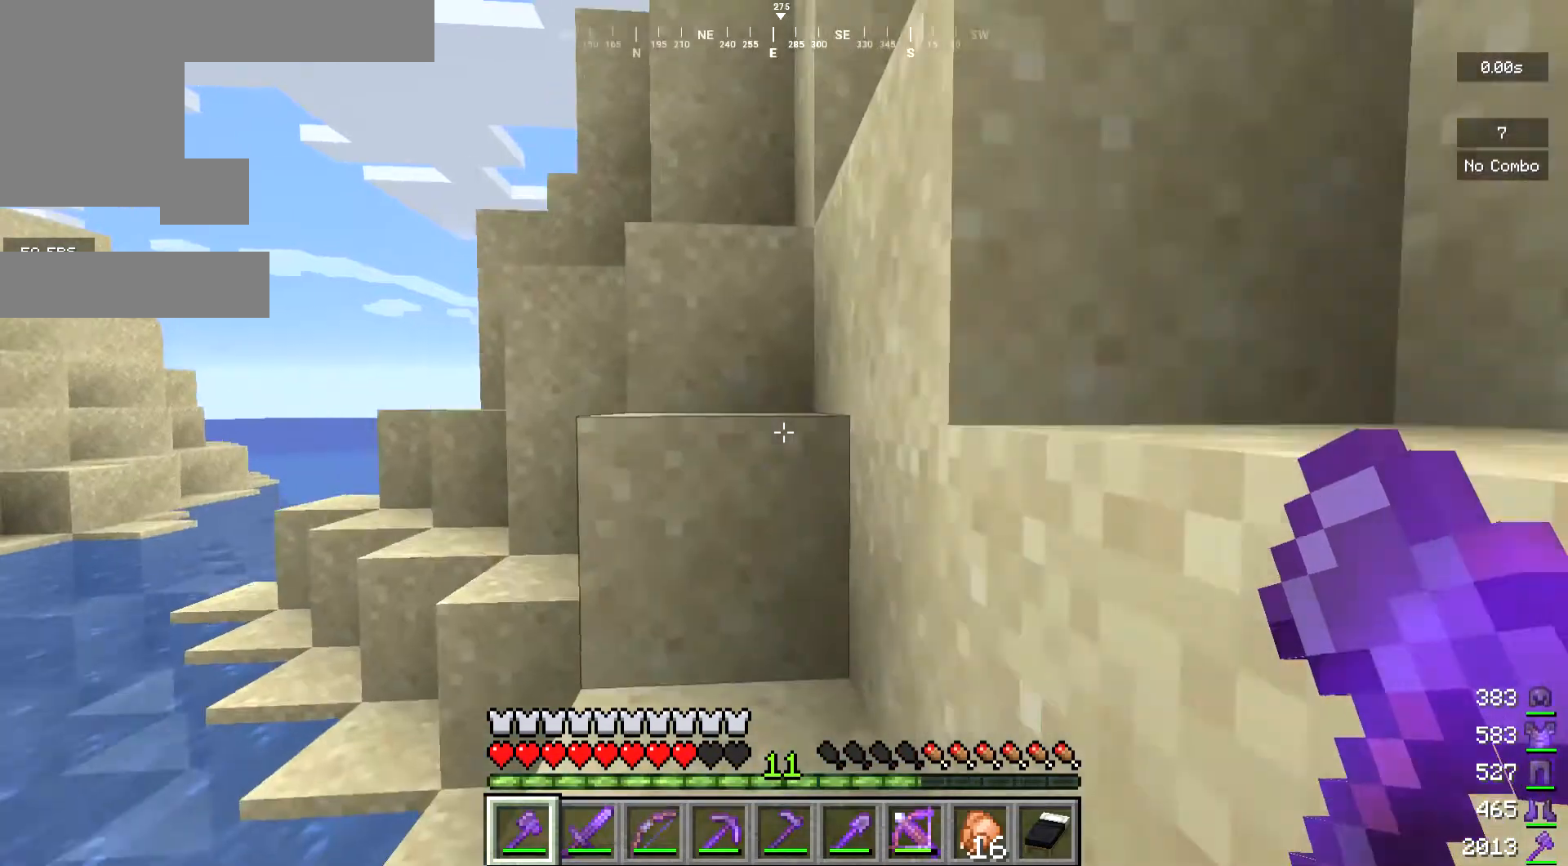
{"keys": ["w"], "mouse": [], "events": []}
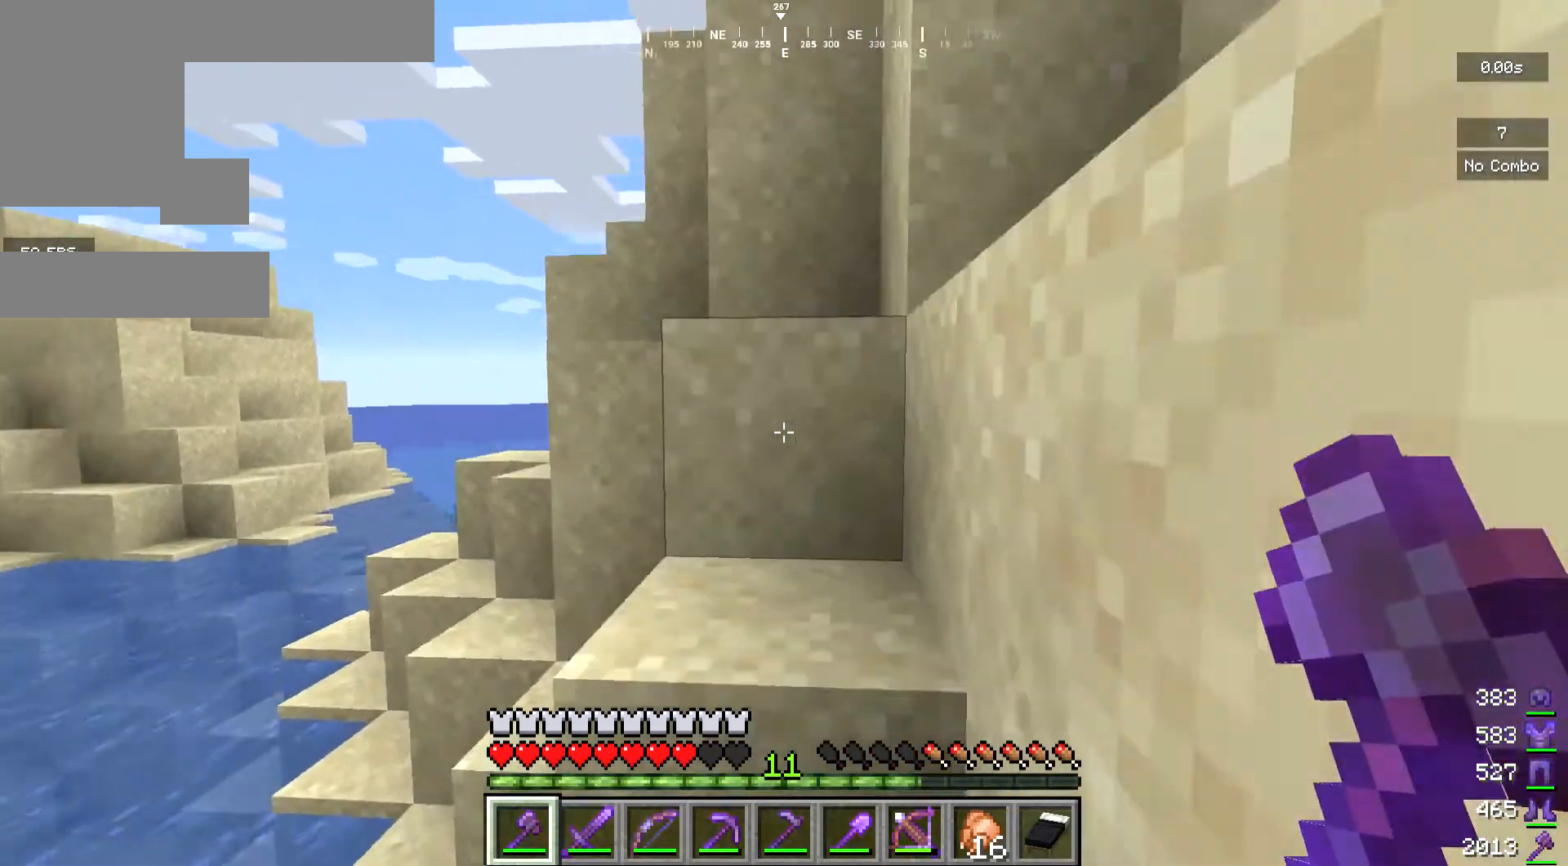
{"keys": ["w"], "mouse": [], "events": []}
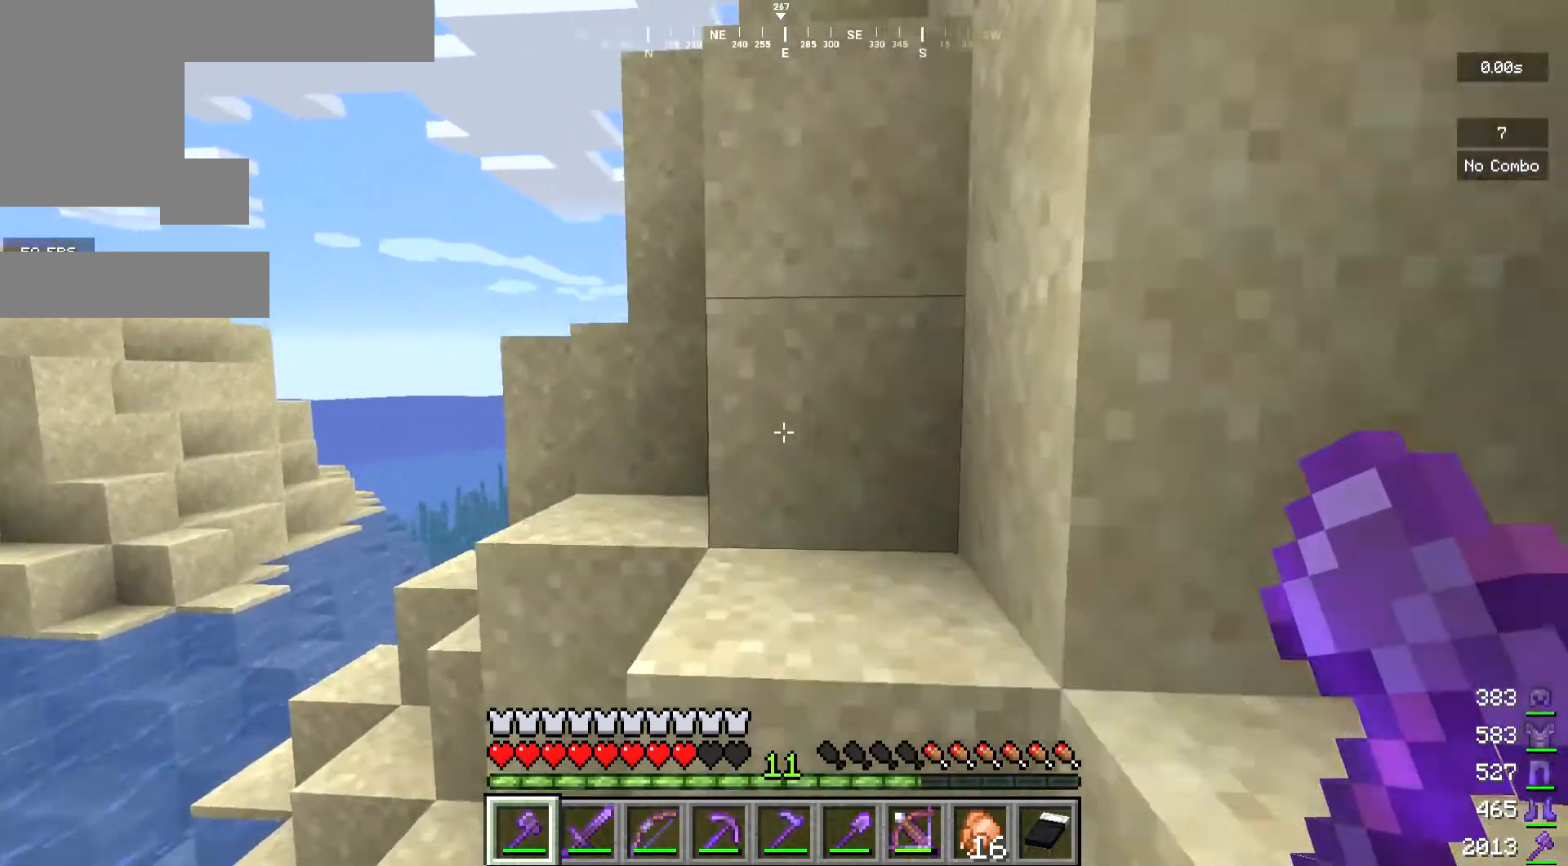
{"keys": ["w"], "mouse": [], "events": []}
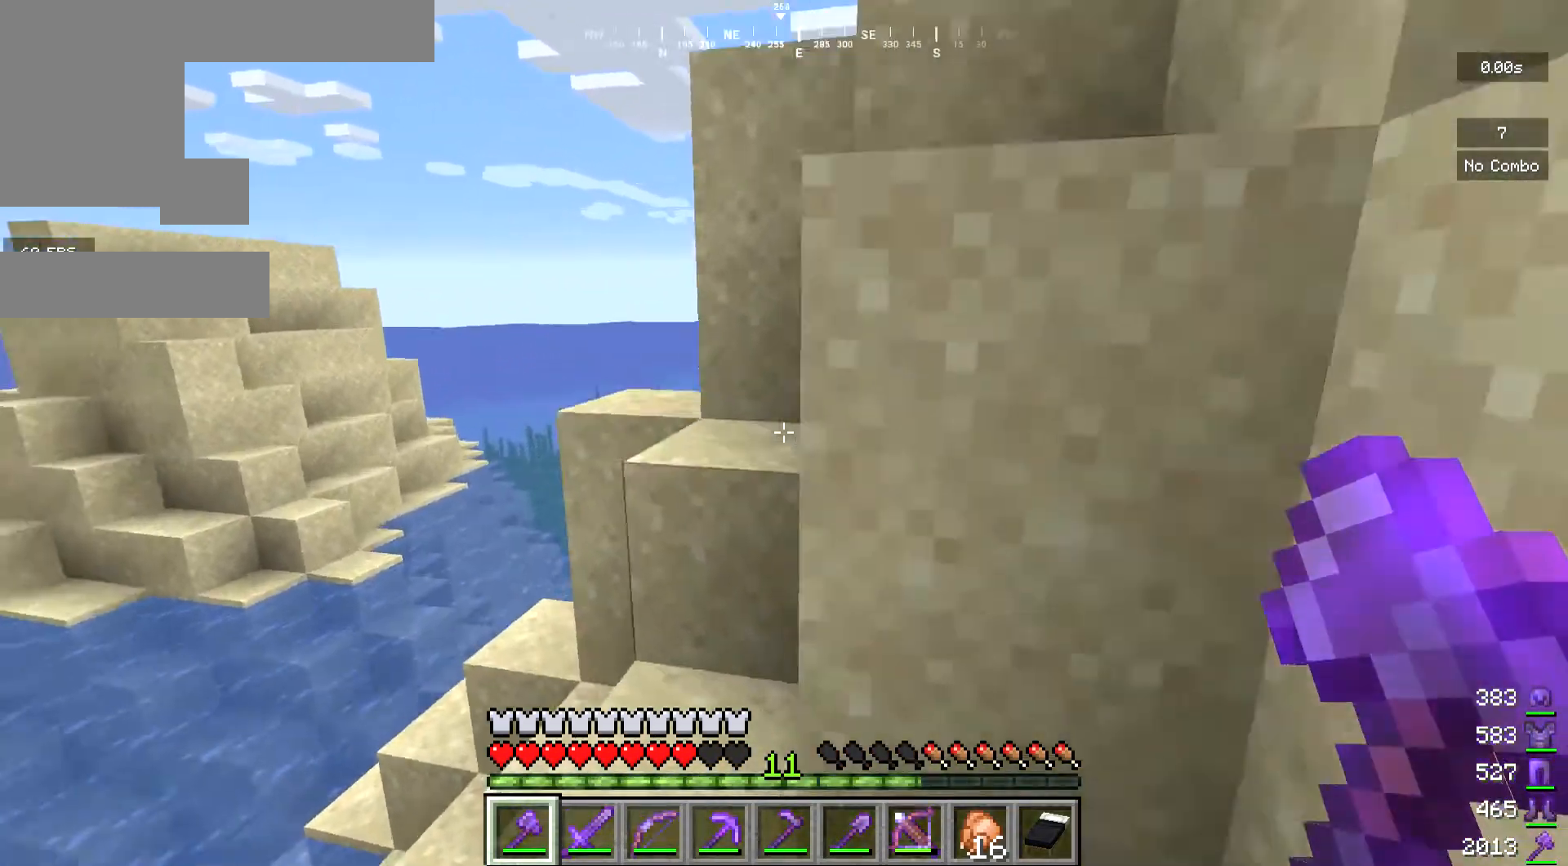
{"keys": ["w"], "mouse": [], "events": []}
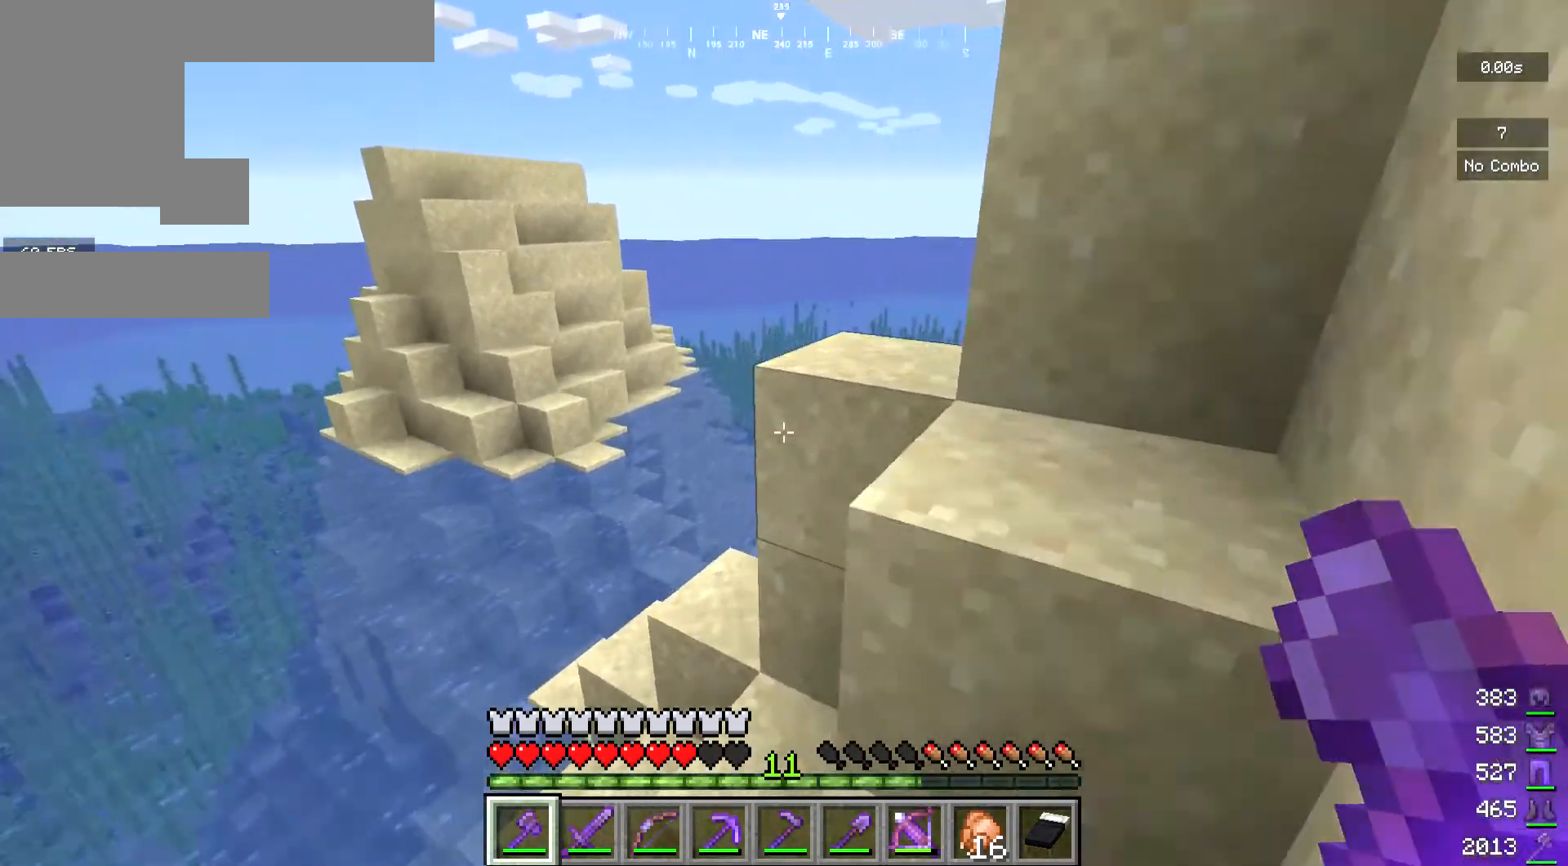
{"keys": ["w"], "mouse": [], "events": [[167, "d", "down"], [467, "d", "up"]]}